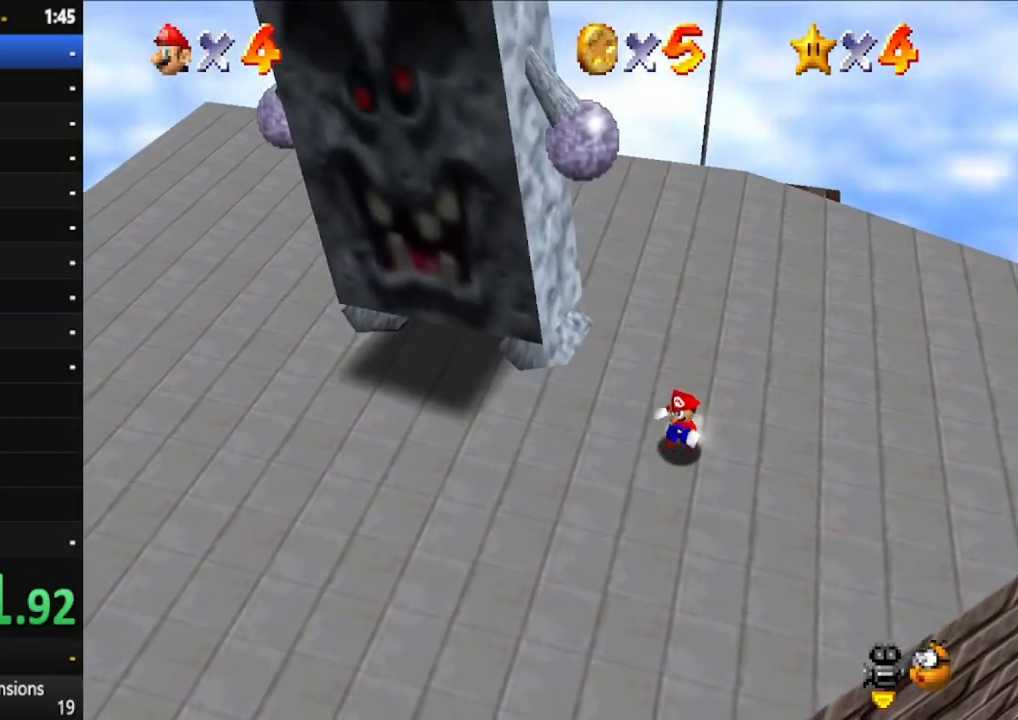
Gameplay with a controller (Xbox layout); each line is a JSON object with the inputs held at the frame after it (dt_ms = milliseconds from this image to that frame). "events" lists button and stick changes between this image and that frame as [ms after this image, input, new state], when the widget could be followed in between. Not read: L2 L3 R3.
{"dt_ms": 500, "buttons": [], "left_stick": "left", "right_stick": "center", "events": [[283, "left_stick", "left"]]}
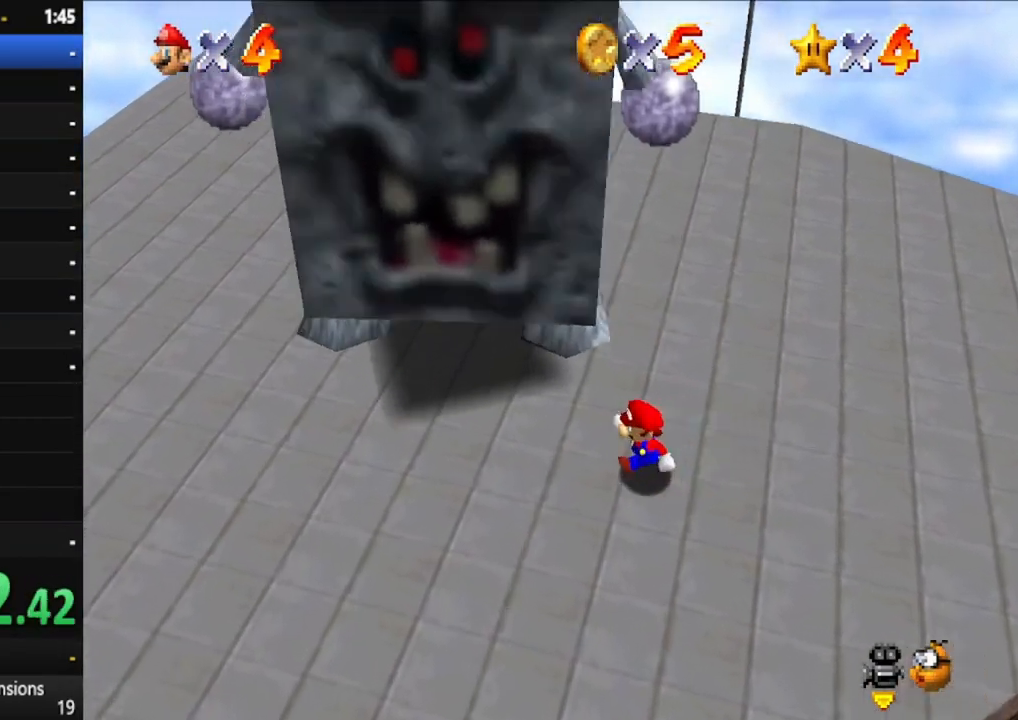
{"dt_ms": 500, "buttons": [], "left_stick": "center", "right_stick": "center", "events": [[433, "left_stick", "center"]]}
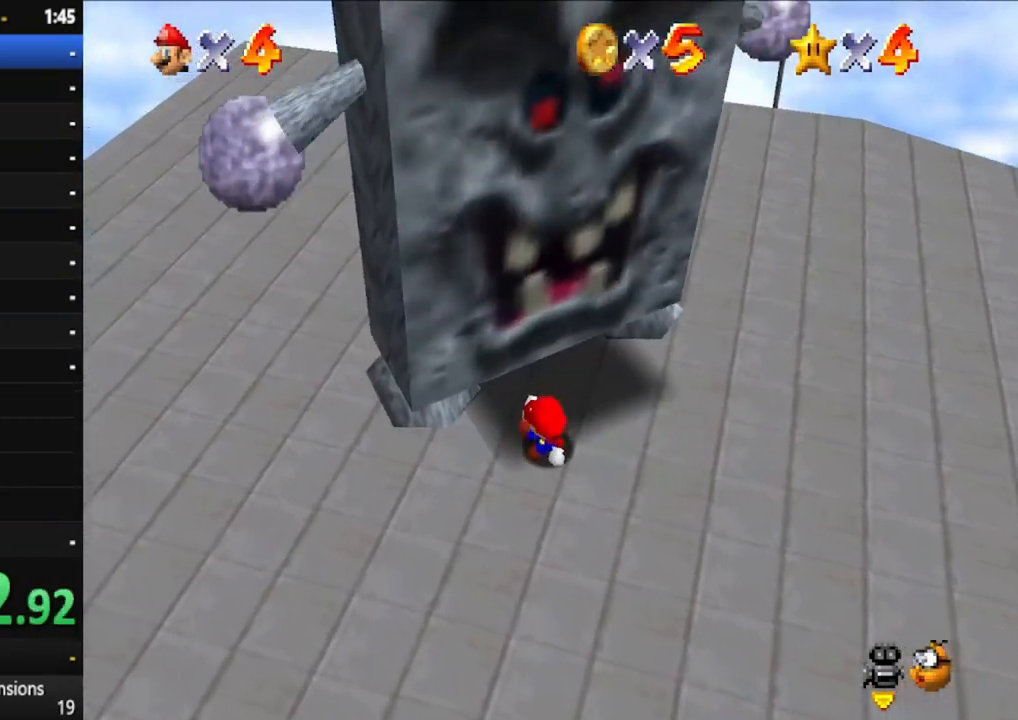
{"dt_ms": 500, "buttons": [], "left_stick": "center", "right_stick": "center", "events": [[283, "A", "down"], [433, "A", "up"]]}
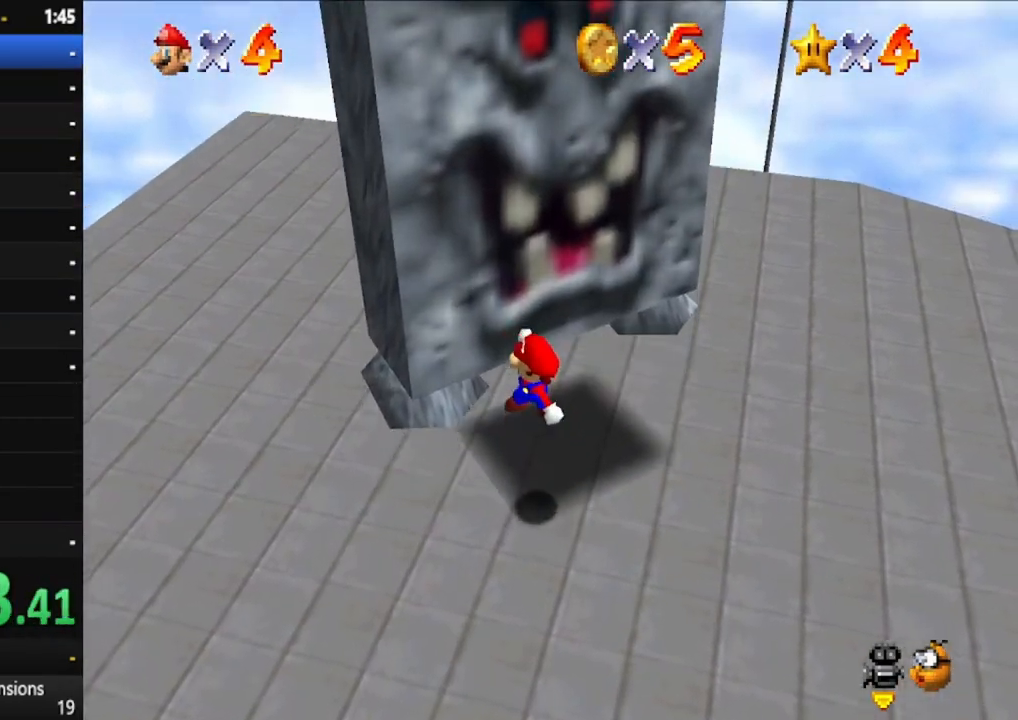
{"dt_ms": 1000, "buttons": ["A"], "left_stick": "up", "right_stick": "center"}
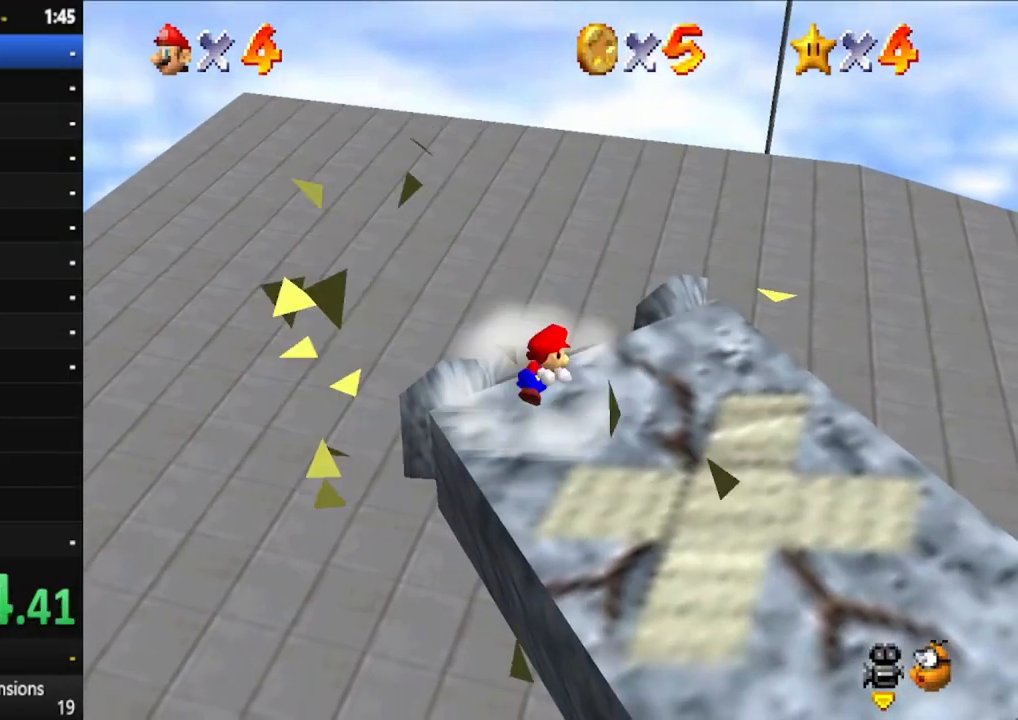
{"dt_ms": 500, "buttons": ["A"], "left_stick": "up", "right_stick": "center", "events": [[133, "A", "up"], [400, "A", "down"]]}
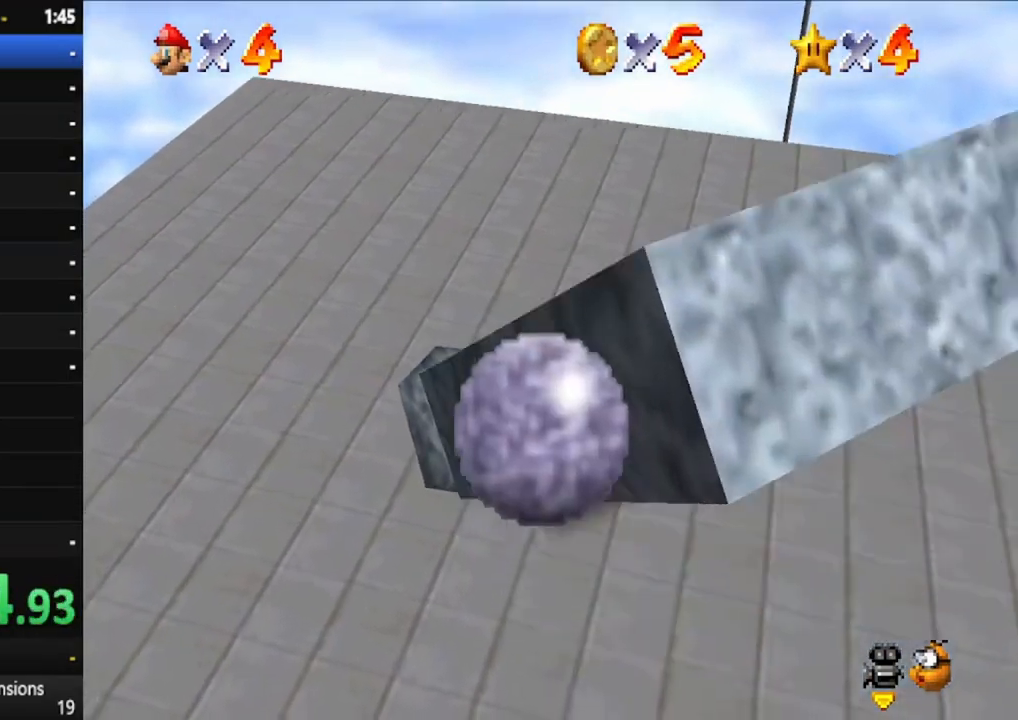
{"dt_ms": 500, "buttons": [], "left_stick": "up", "right_stick": "center", "events": [[17, "A", "up"]]}
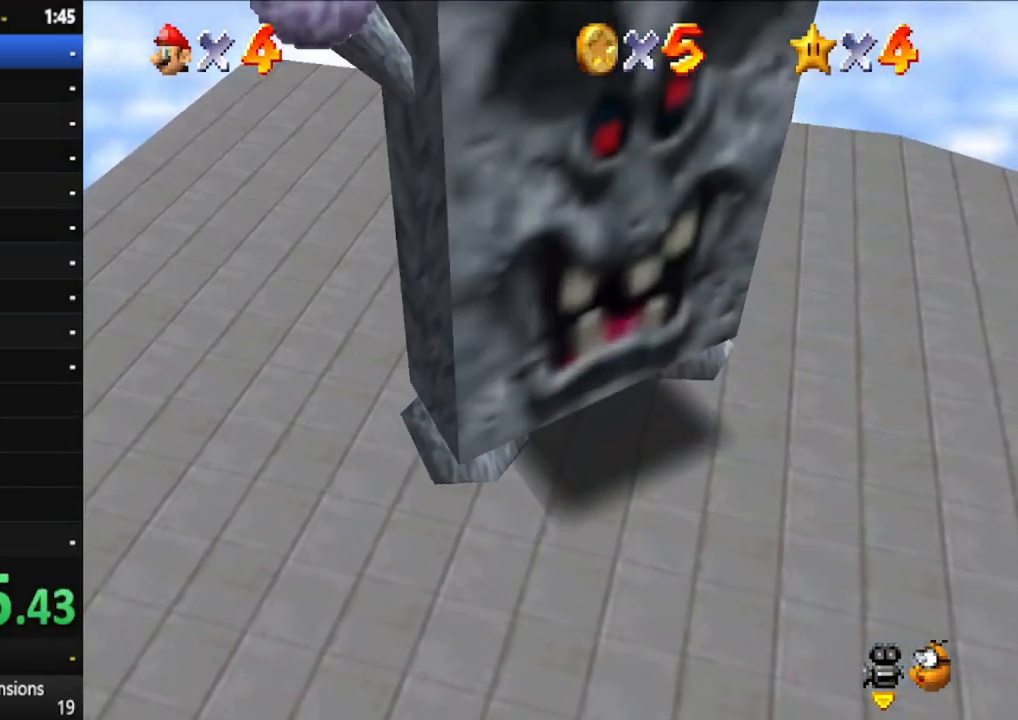
{"dt_ms": 500, "buttons": [], "left_stick": "up", "right_stick": "center", "events": []}
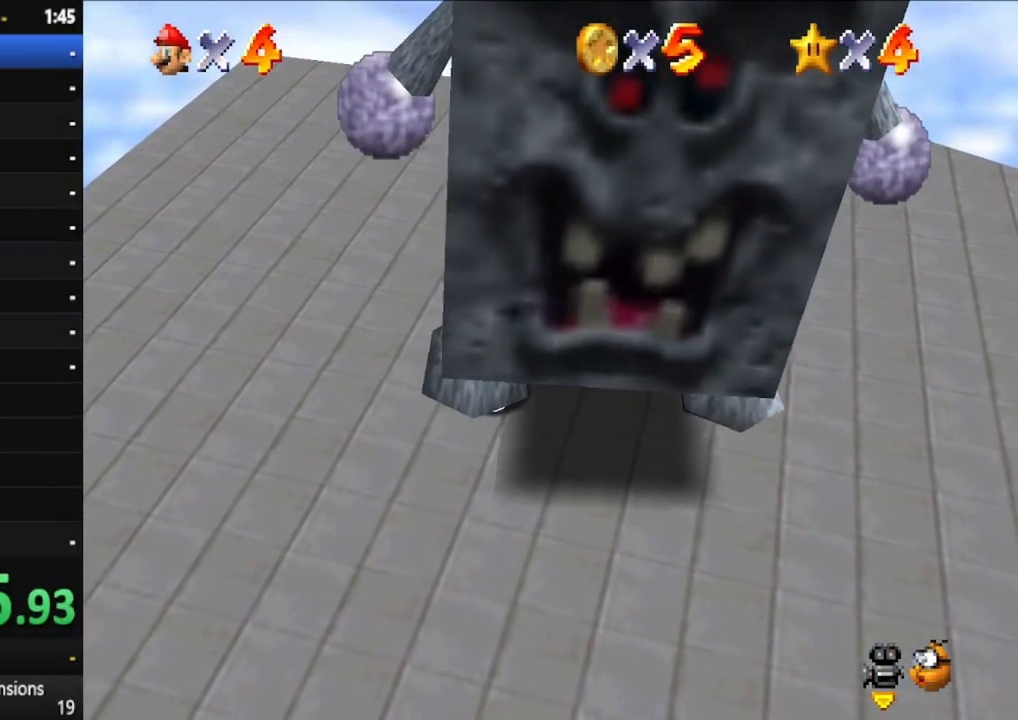
{"dt_ms": 500, "buttons": [], "left_stick": "up", "right_stick": "center", "events": [[250, "A", "down"], [350, "A", "up"]]}
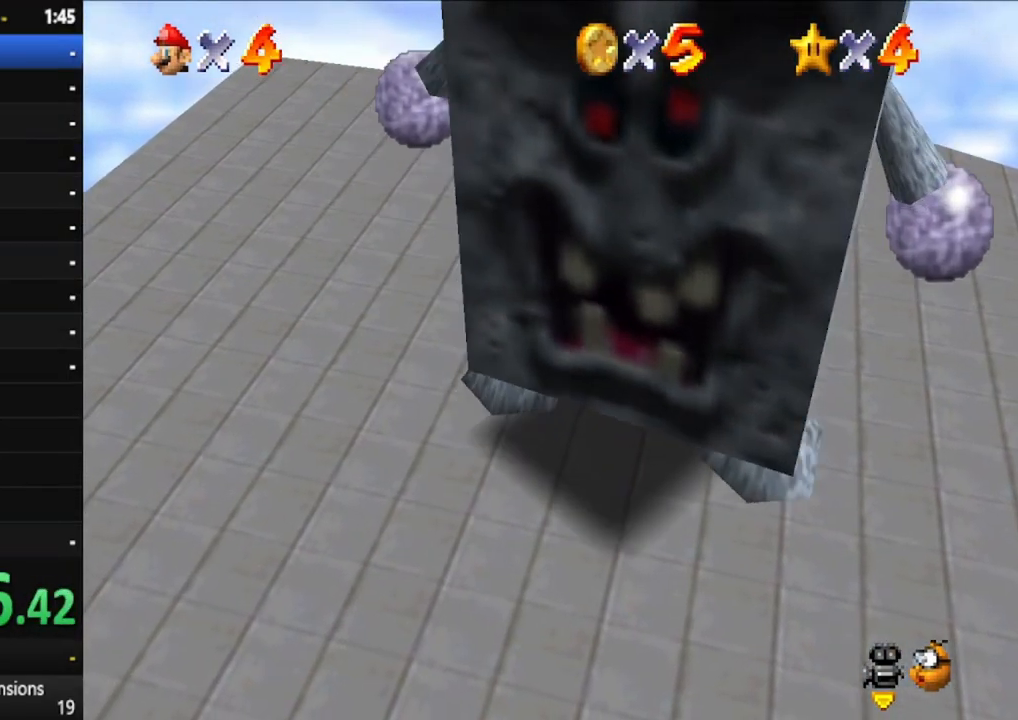
{"dt_ms": 500, "buttons": [], "left_stick": "center", "right_stick": "center", "events": [[350, "left_stick", "center"]]}
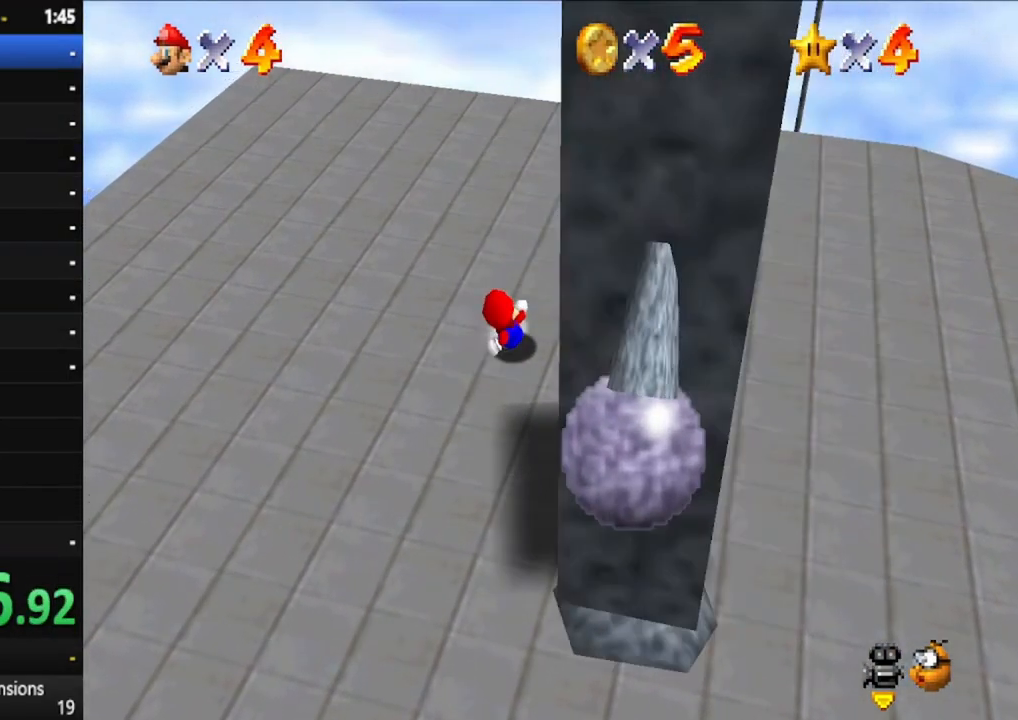
{"dt_ms": 500, "buttons": [], "left_stick": "center", "right_stick": "center", "events": []}
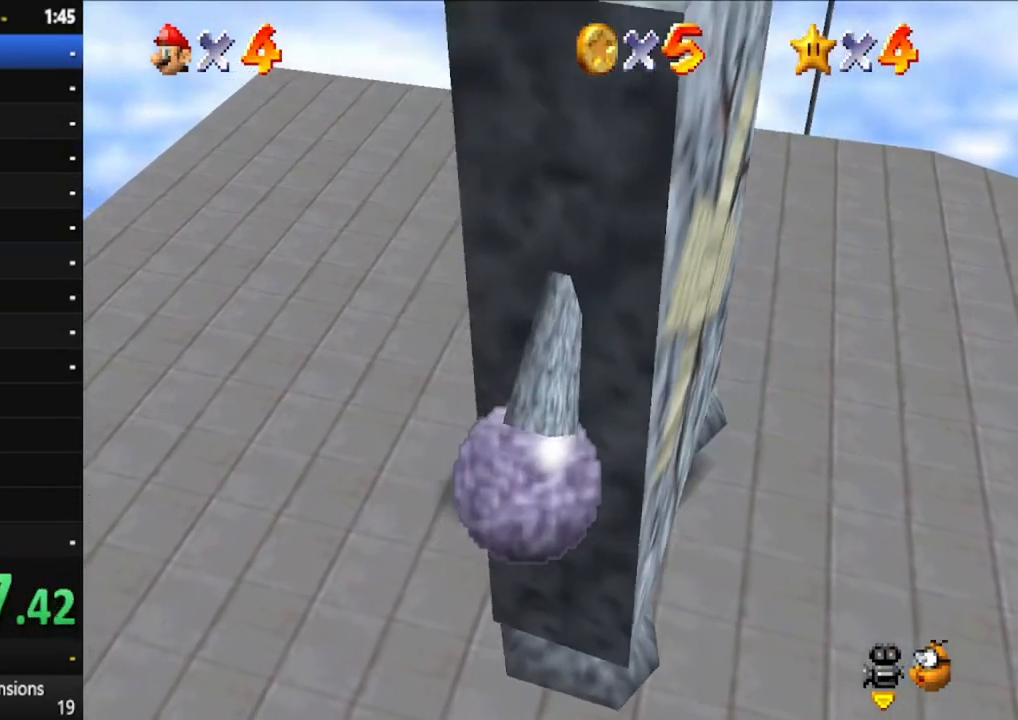
{"dt_ms": 500, "buttons": [], "left_stick": "center", "right_stick": "center", "events": []}
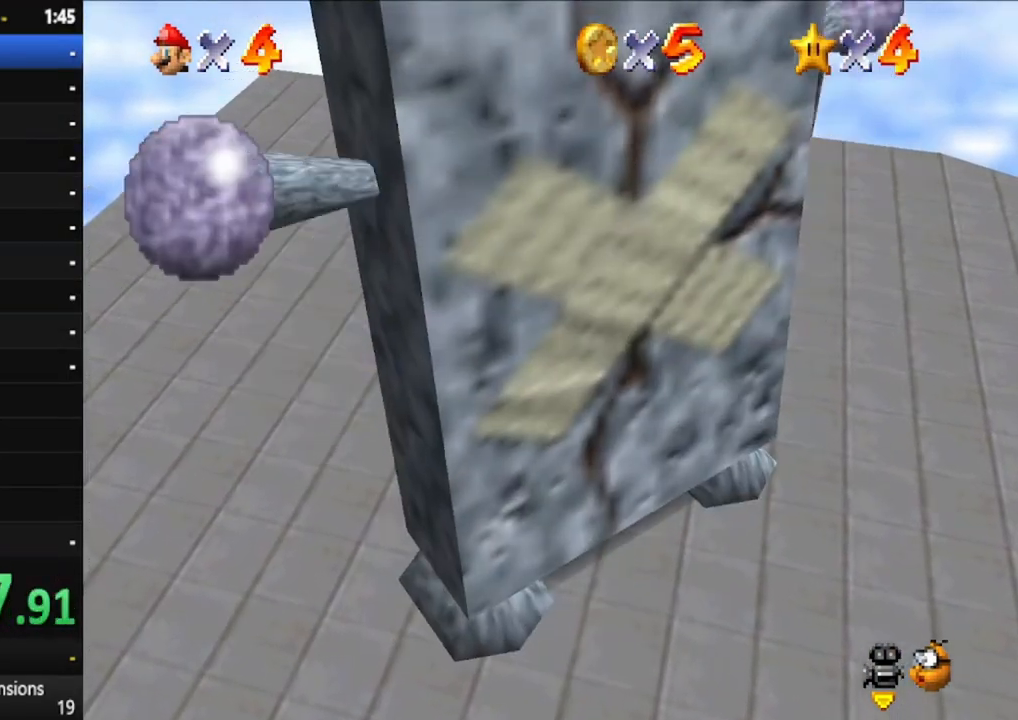
{"dt_ms": 500, "buttons": [], "left_stick": "center", "right_stick": "center", "events": [[83, "A", "down"], [267, "A", "up"]]}
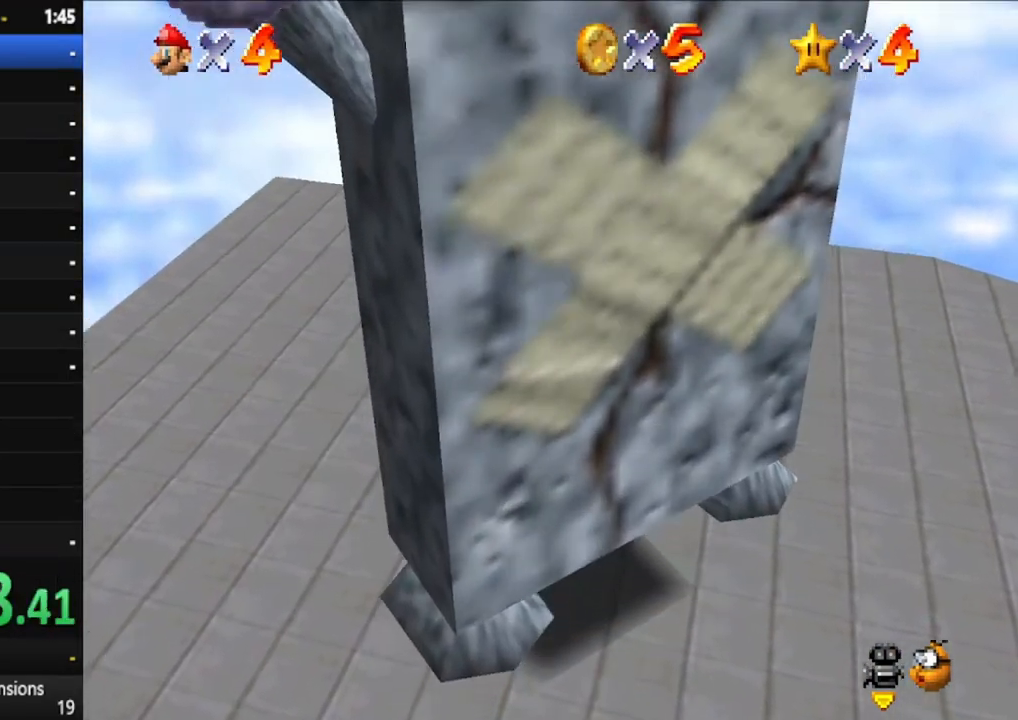
{"dt_ms": 1000, "buttons": [], "left_stick": "down", "right_stick": "center"}
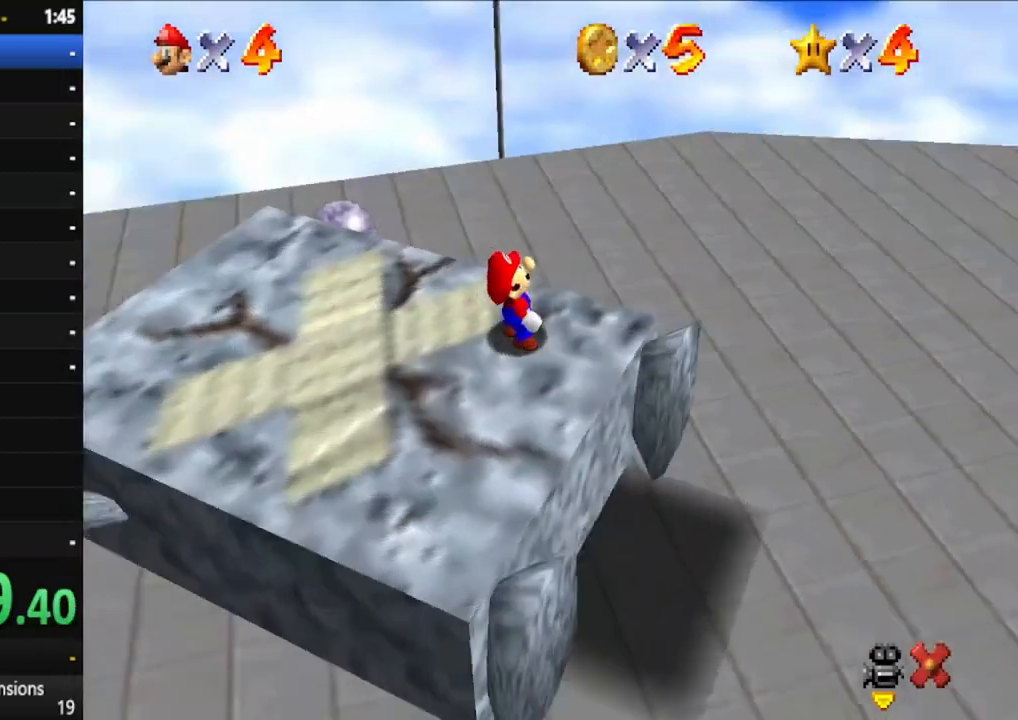
{"dt_ms": 500, "buttons": [], "left_stick": "down-right", "right_stick": "center", "events": [[67, "A", "down"], [150, "A", "up"], [250, "A", "down"], [317, "A", "up"], [383, "left_stick", "down-right"], [417, "A", "down"], [467, "A", "up"]]}
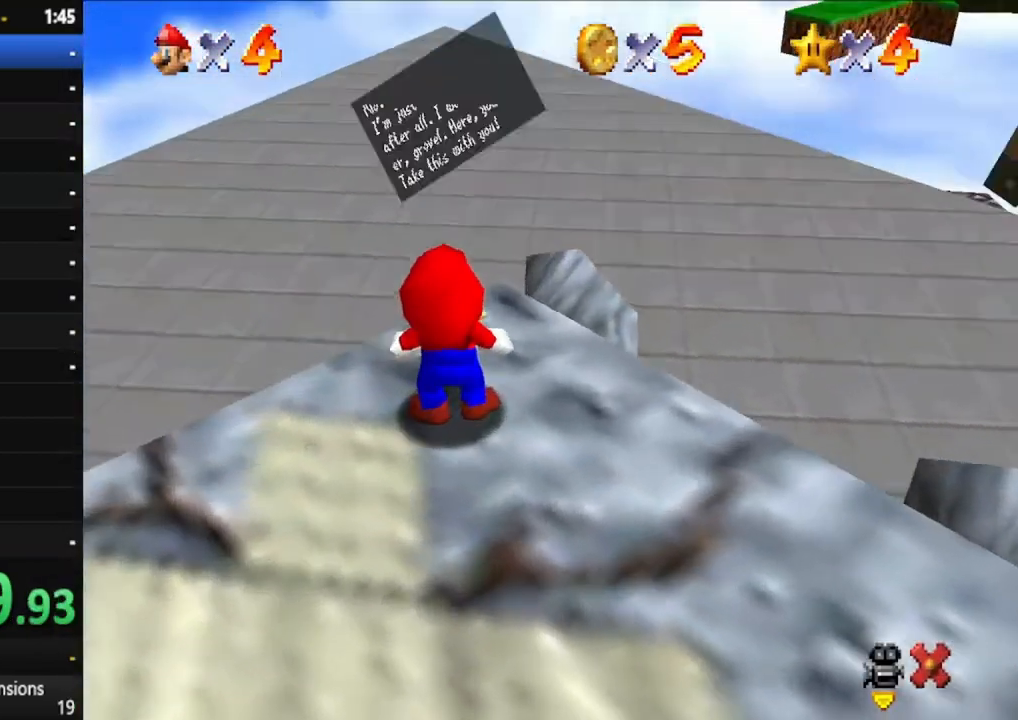
{"dt_ms": 500, "buttons": [], "left_stick": "down-right", "right_stick": "center", "events": [[50, "A", "down"], [117, "A", "up"], [200, "A", "down"], [283, "A", "up"], [333, "A", "down"], [417, "A", "up"]]}
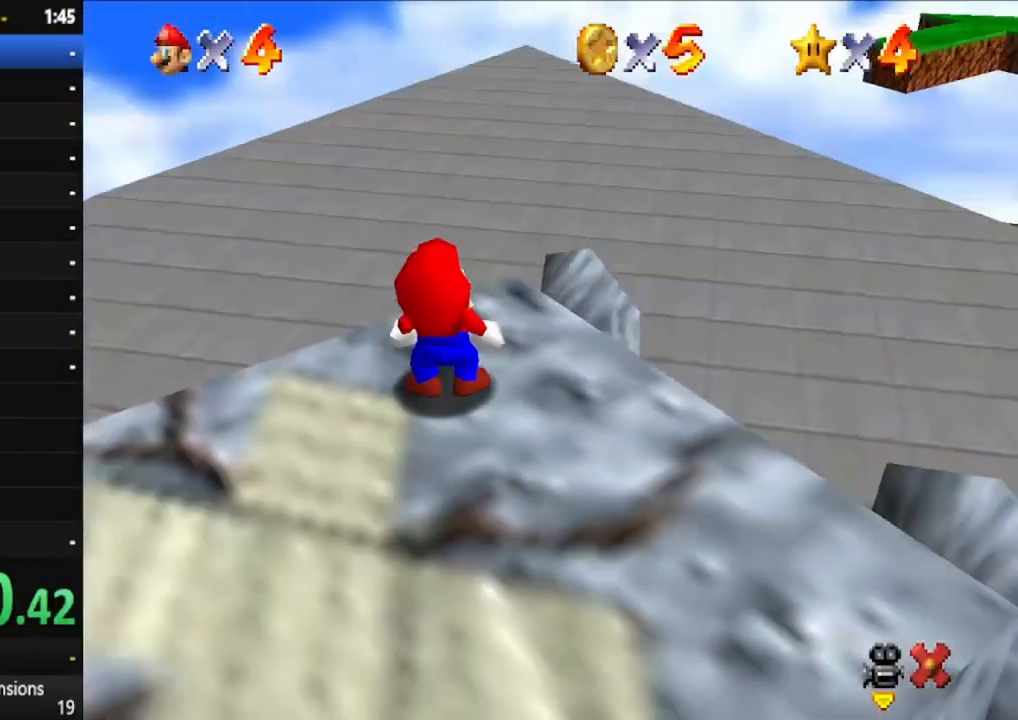
{"dt_ms": 500, "buttons": [], "left_stick": "down-right", "right_stick": "center", "events": []}
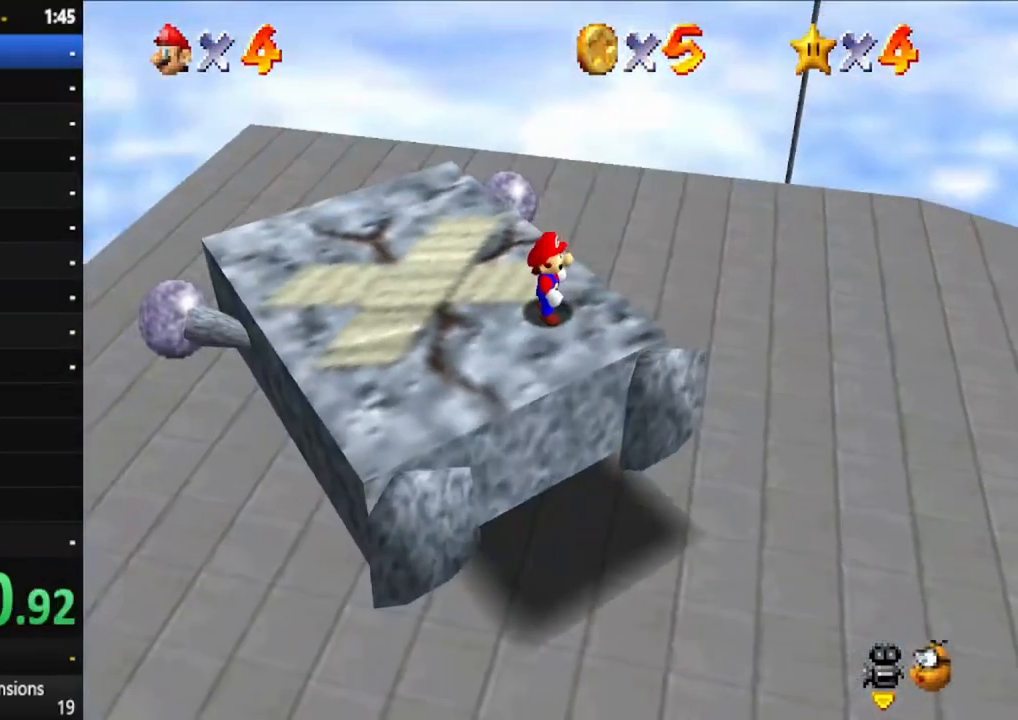
{"dt_ms": 500, "buttons": [], "left_stick": "down", "right_stick": "center", "events": [[333, "left_stick", "down"]]}
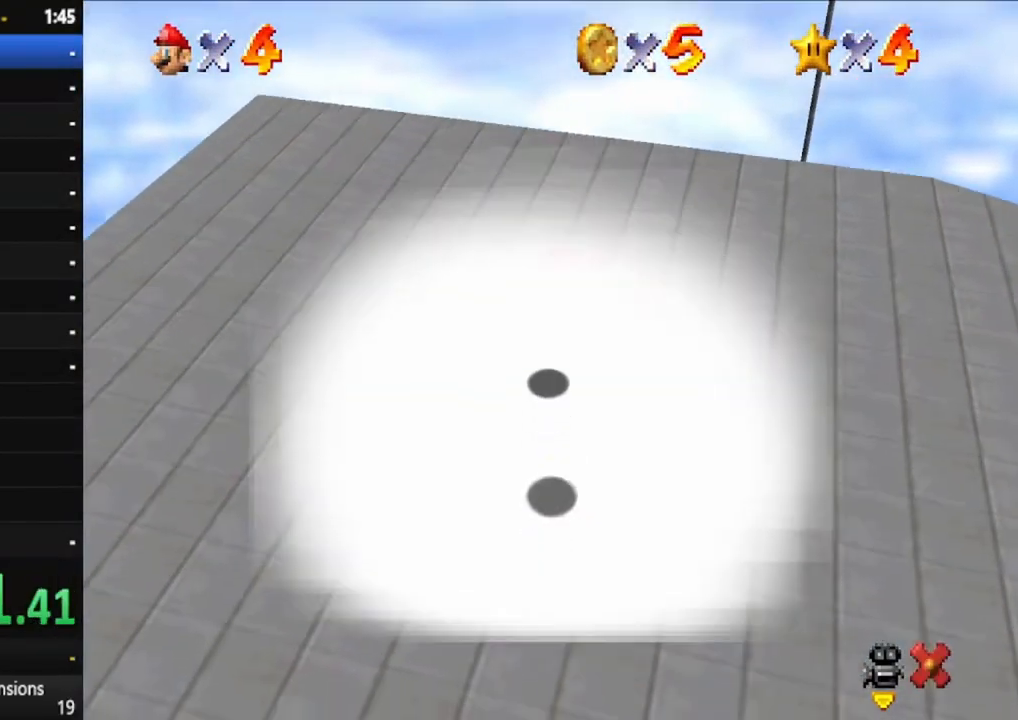
{"dt_ms": 500, "buttons": [], "left_stick": "down", "right_stick": "center", "events": []}
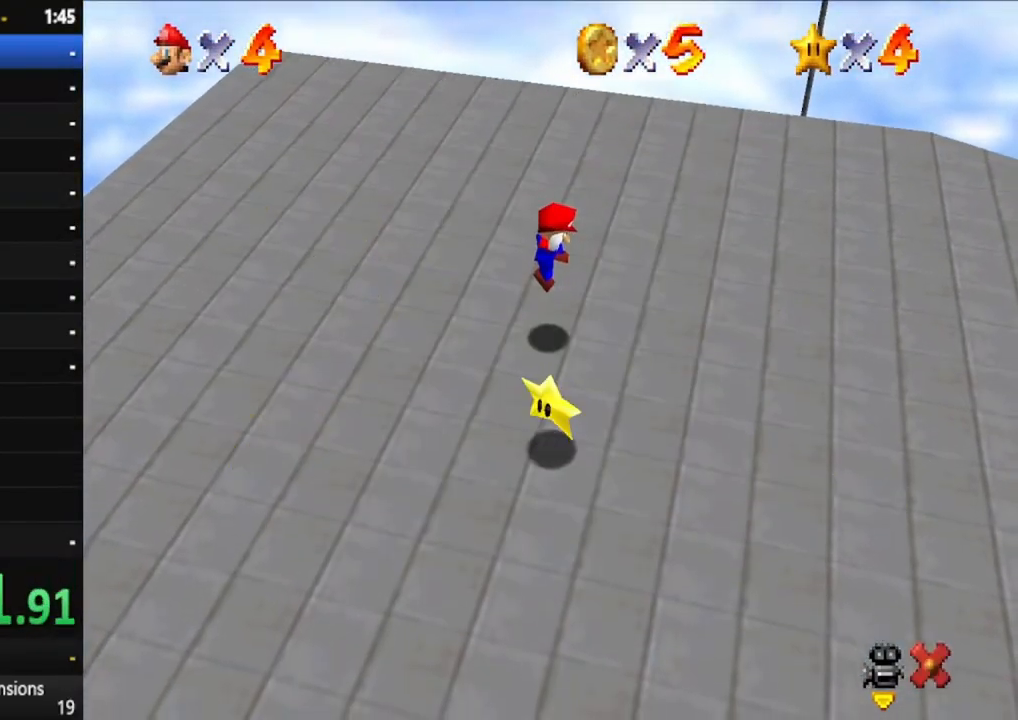
{"dt_ms": 500, "buttons": [], "left_stick": "down", "right_stick": "center", "events": []}
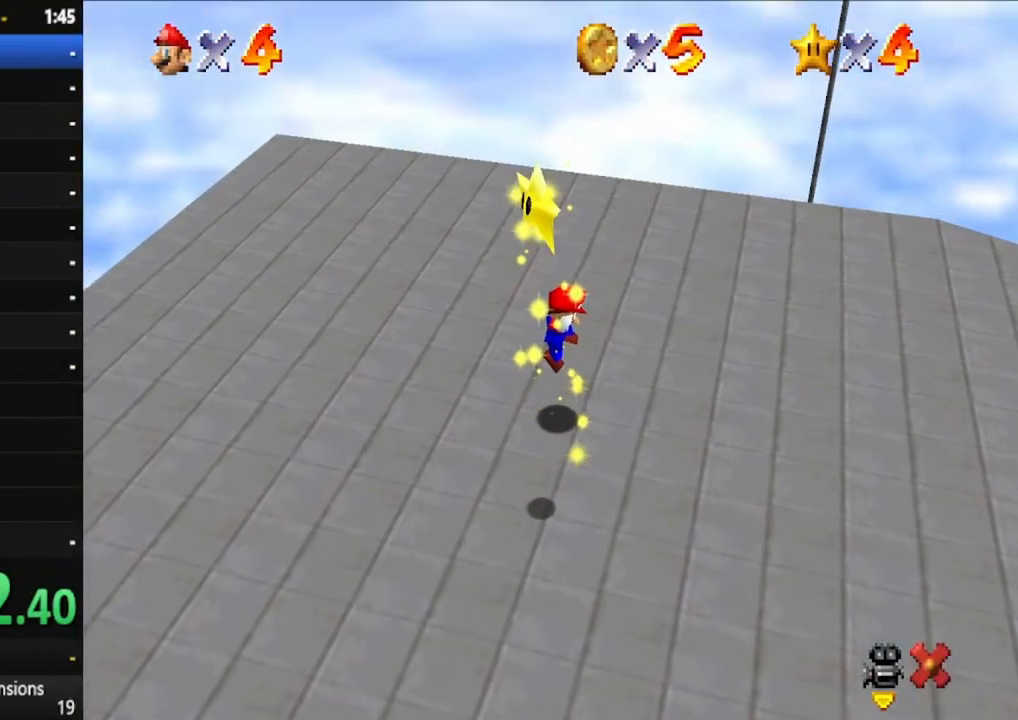
{"dt_ms": 500, "buttons": [], "left_stick": "down-left", "right_stick": "center", "events": [[217, "left_stick", "down-left"]]}
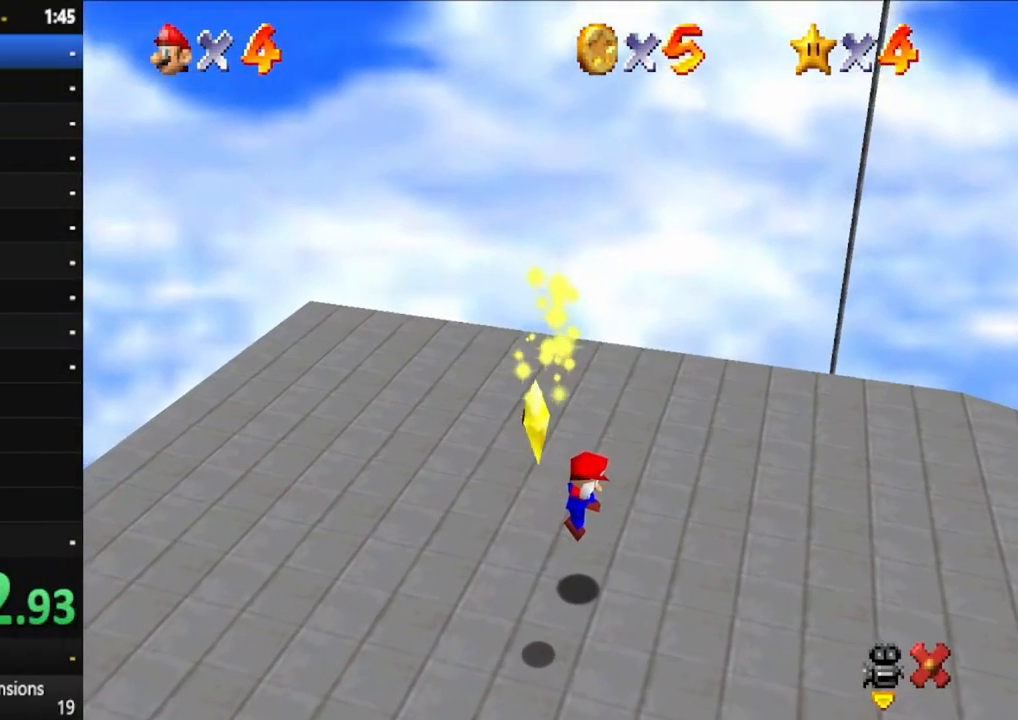
{"dt_ms": 500, "buttons": ["A"], "left_stick": "down-left", "right_stick": "center", "events": [[117, "A", "down"], [217, "A", "up"], [283, "A", "down"], [367, "A", "up"], [450, "A", "down"]]}
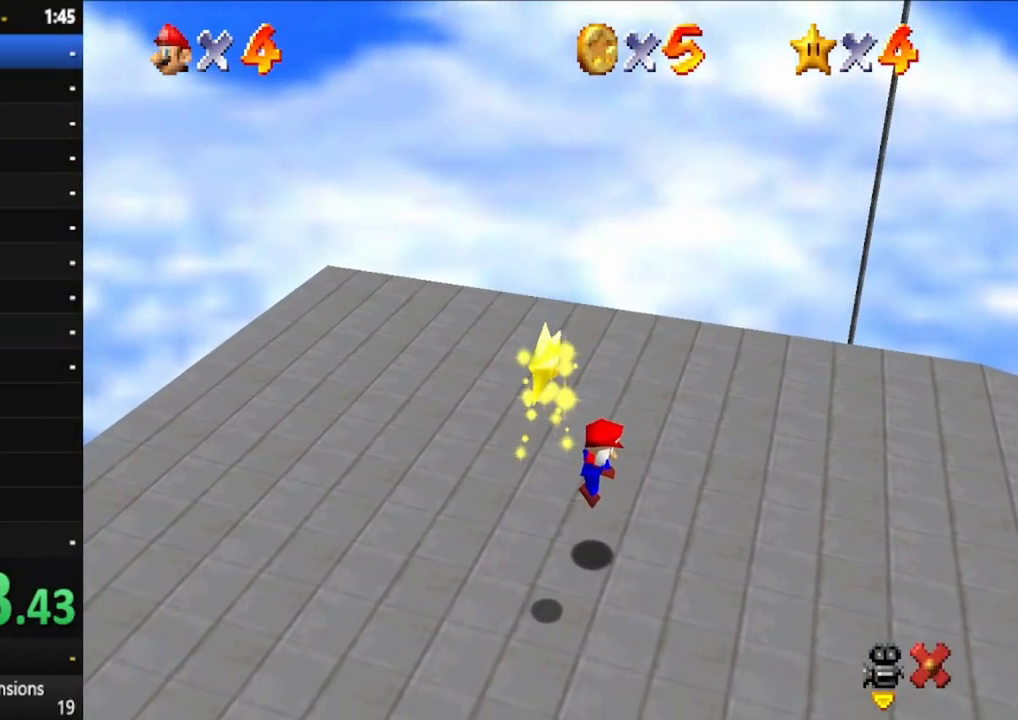
{"dt_ms": 500, "buttons": ["A"], "left_stick": "down-left", "right_stick": "center", "events": [[50, "A", "up"], [133, "A", "down"], [217, "A", "up"], [333, "A", "down"], [400, "A", "up"], [483, "A", "down"]]}
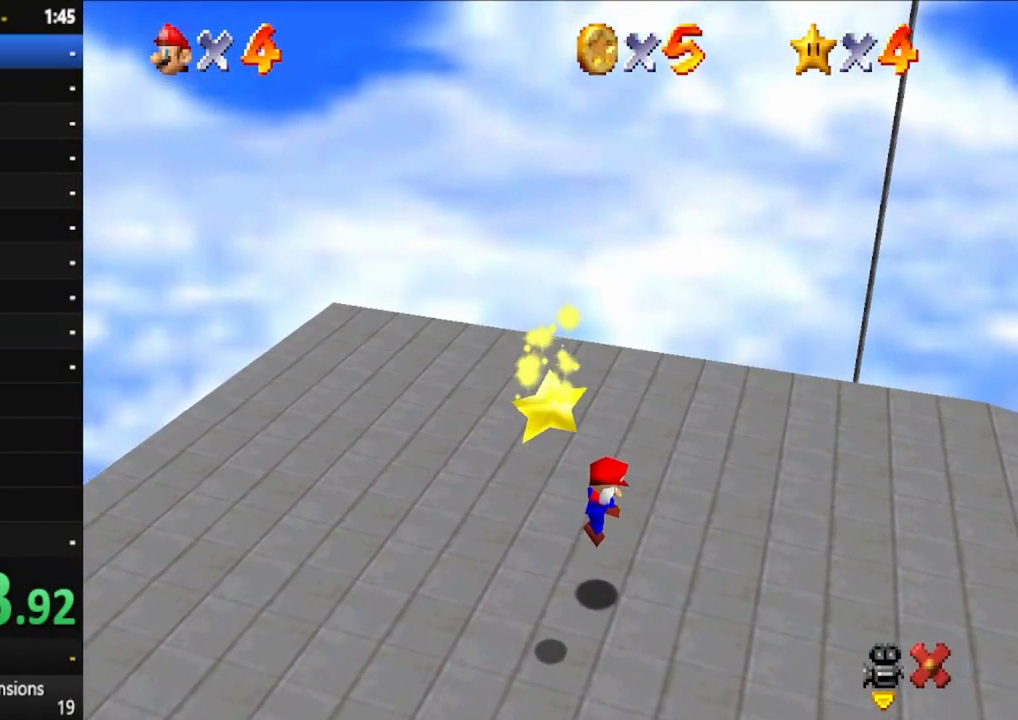
{"dt_ms": 500, "buttons": ["A"], "left_stick": "down-left", "right_stick": "center", "events": [[50, "A", "up"], [150, "A", "down"], [217, "A", "up"], [317, "A", "down"], [400, "A", "up"], [467, "A", "down"]]}
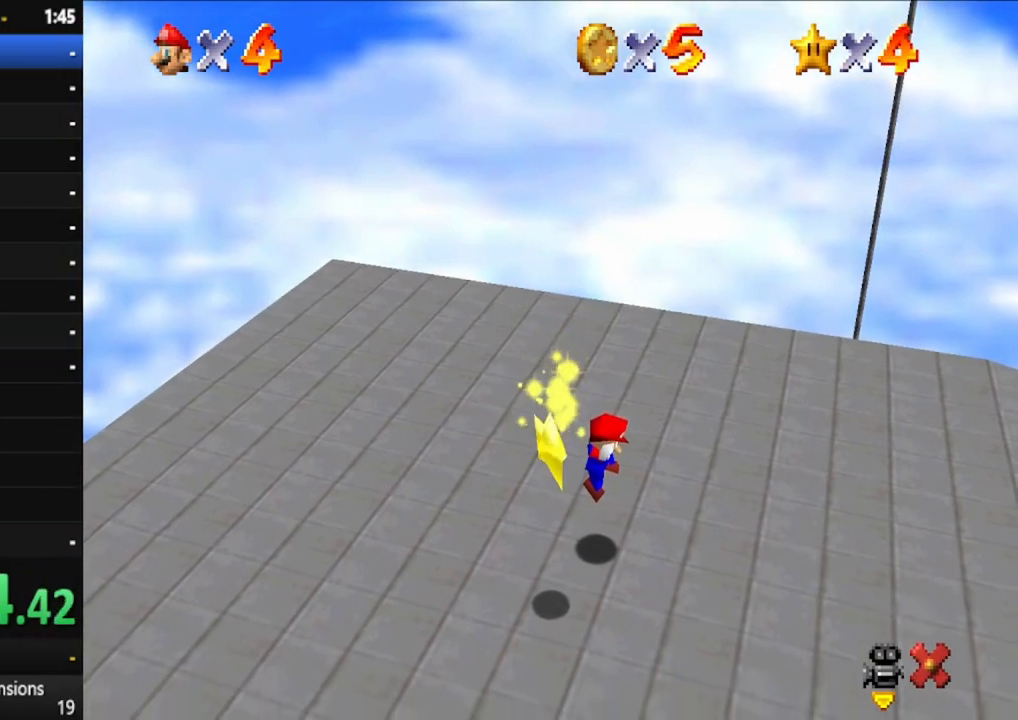
{"dt_ms": 500, "buttons": ["A"], "left_stick": "down-left", "right_stick": "center", "events": [[33, "A", "up"], [133, "A", "down"], [217, "A", "up"], [300, "A", "down"], [367, "A", "up"], [450, "A", "down"]]}
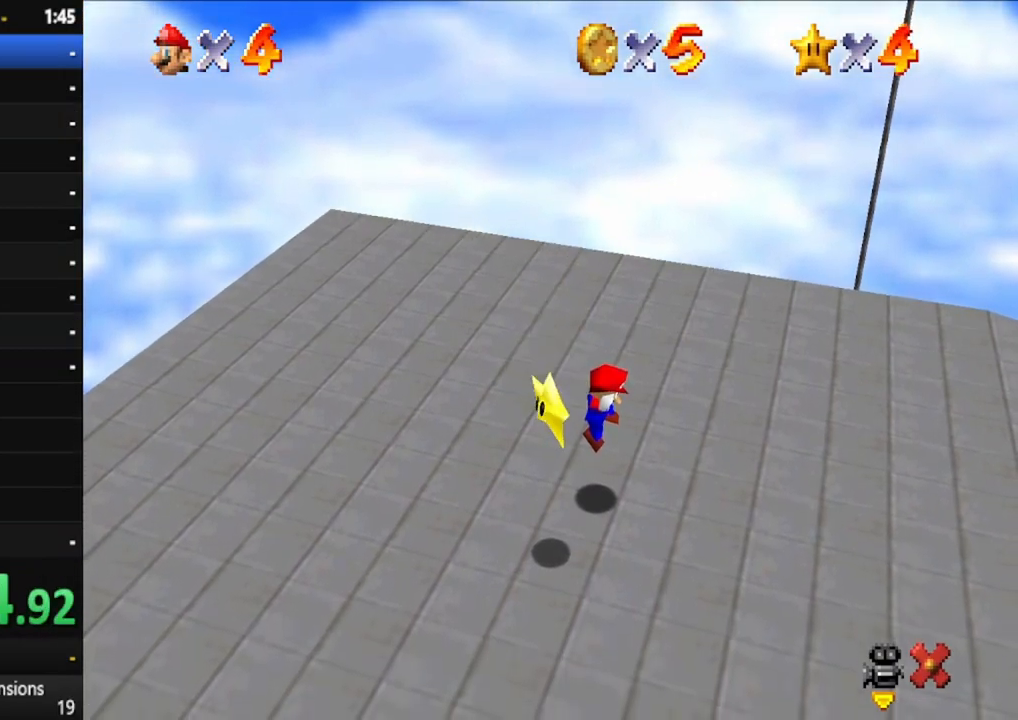
{"dt_ms": 500, "buttons": ["A"], "left_stick": "down-left", "right_stick": "center", "events": [[50, "A", "up"], [150, "A", "down"], [217, "A", "up"], [283, "A", "down"], [383, "A", "up"], [433, "A", "down"]]}
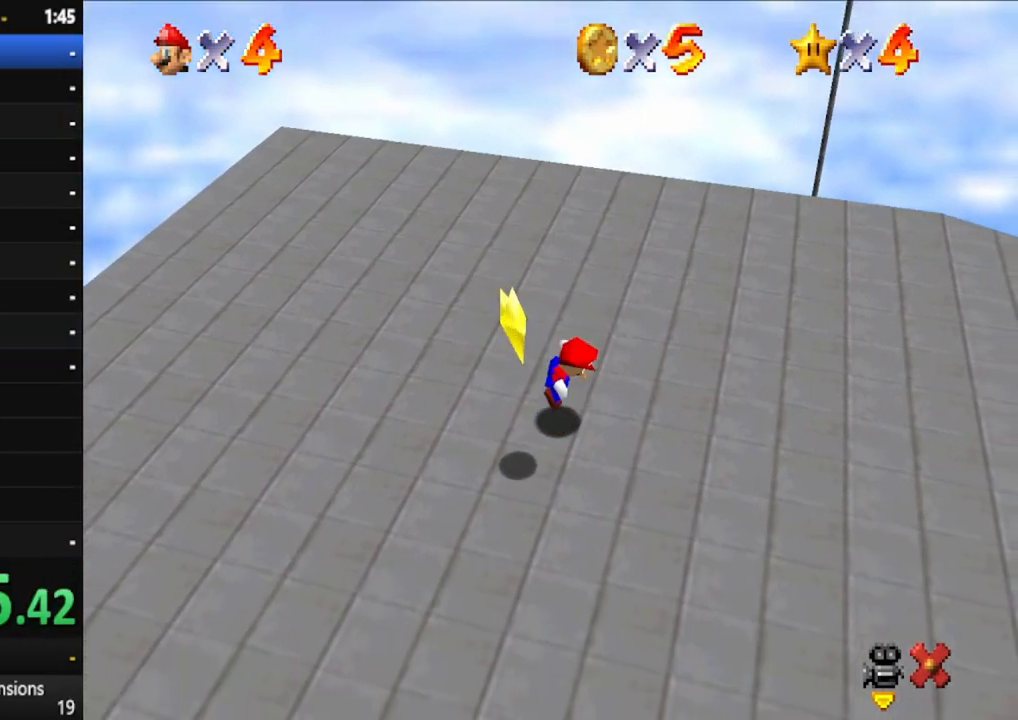
{"dt_ms": 500, "buttons": [], "left_stick": "down-left", "right_stick": "center", "events": [[100, "A", "up"]]}
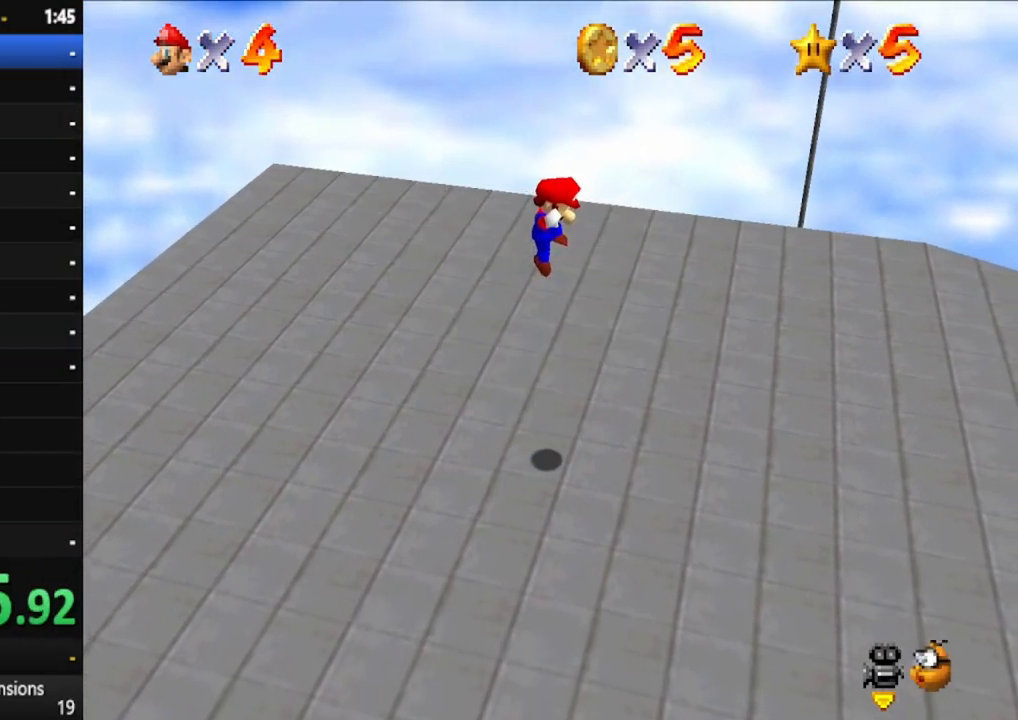
{"dt_ms": 500, "buttons": [], "left_stick": "down", "right_stick": "center", "events": [[400, "left_stick", "down"]]}
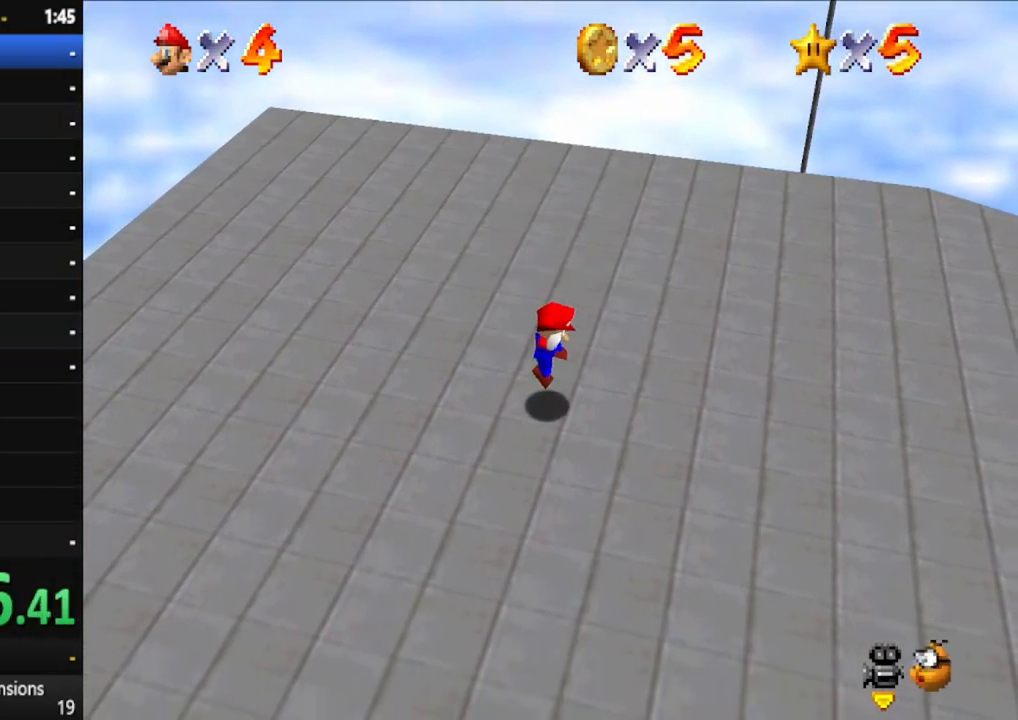
{"dt_ms": 500, "buttons": [], "left_stick": "center", "right_stick": "center", "events": [[133, "left_stick", "center"]]}